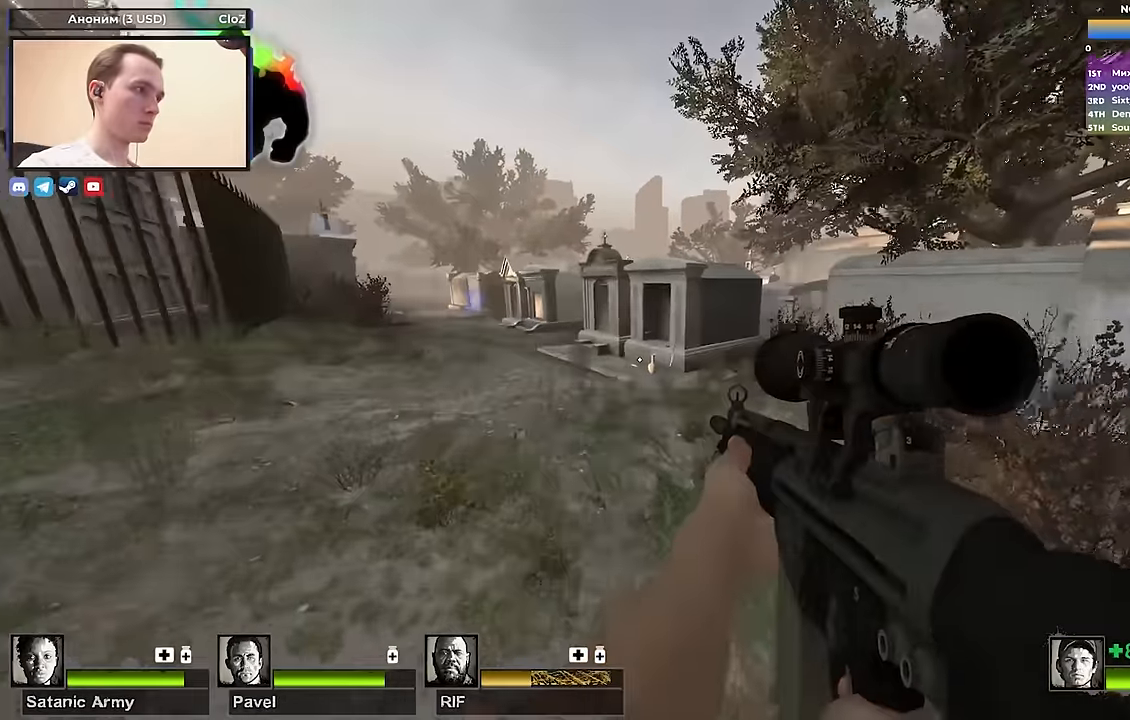
Gameplay with keyboard; each line is a JSON object with the keys held at the frame after it. "events" lists presses ("down") and releases ("up") of "1", "2", "3", "4", "a", "alt", "ctrl", "d", "e", "f", "q", "r", "s", "shift", "space", "tab" and "w" between this image and that frame as [ms after this image, input, new state], when the widget could be followed in between. No other keys are recorded. Mouse input is not recorded.
{"keys": ["w"], "events": []}
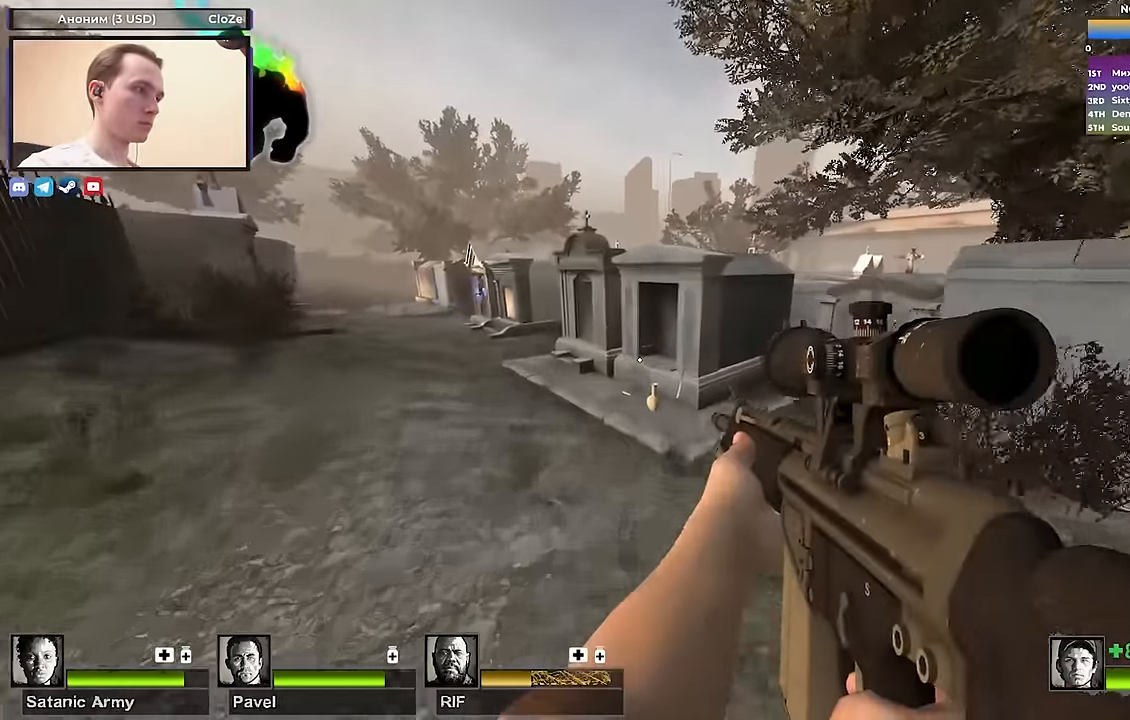
{"keys": ["a", "w"], "events": [[417, "a", "down"]]}
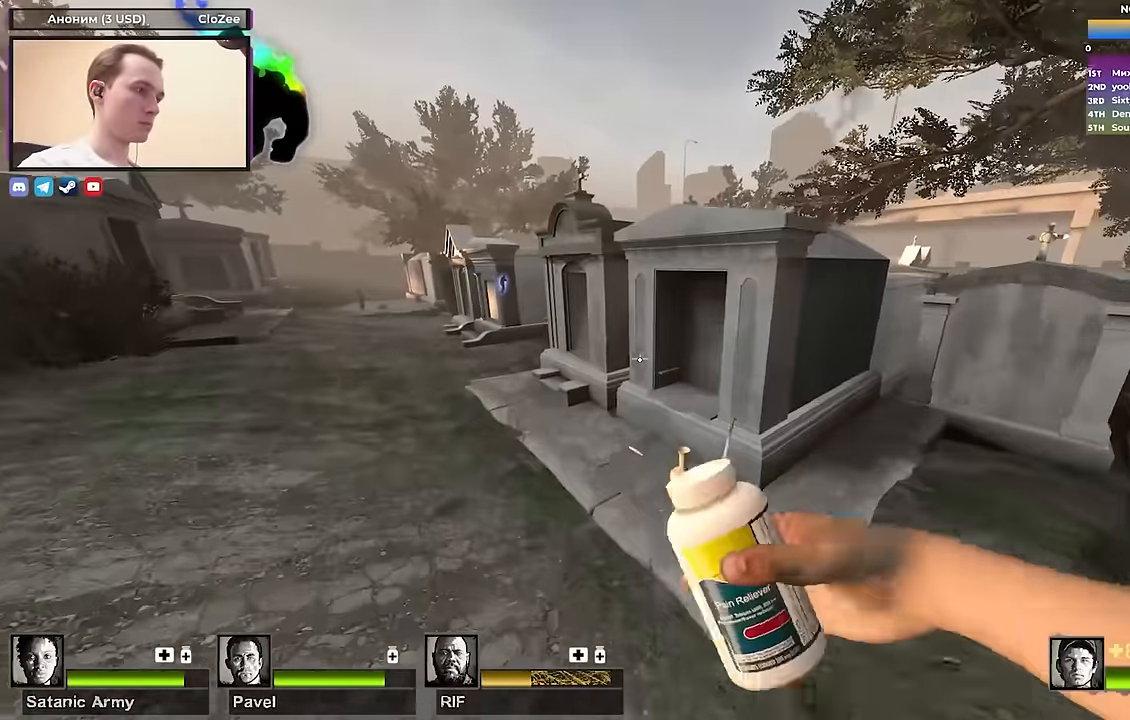
{"keys": ["w"], "events": [[117, "a", "up"], [300, "q", "down"], [383, "q", "up"]]}
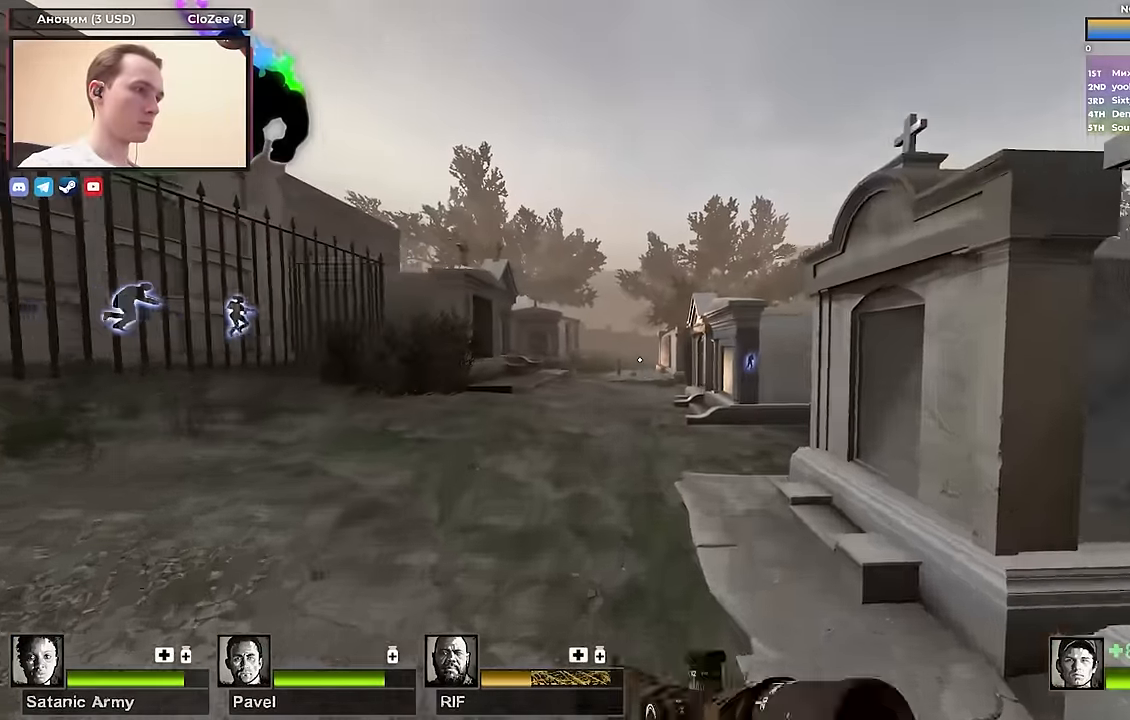
{"keys": ["w"], "events": []}
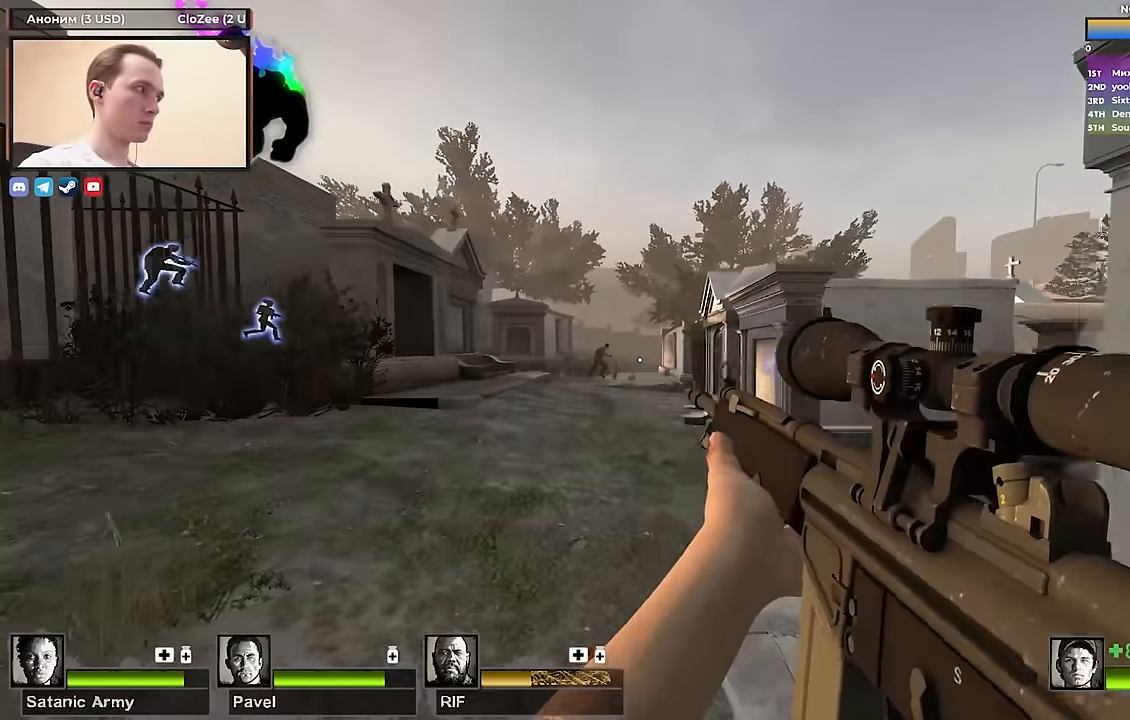
{"keys": ["w"], "events": []}
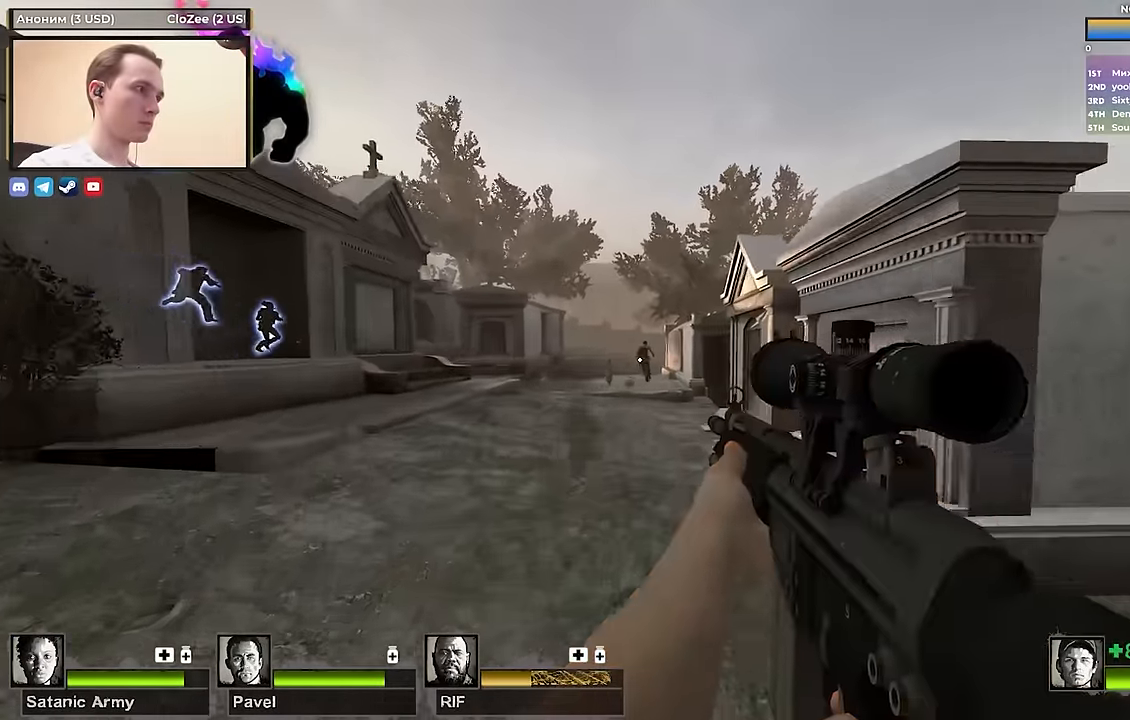
{"keys": ["f", "w"], "events": [[100, "f", "down"], [300, "f", "up"], [484, "f", "down"]]}
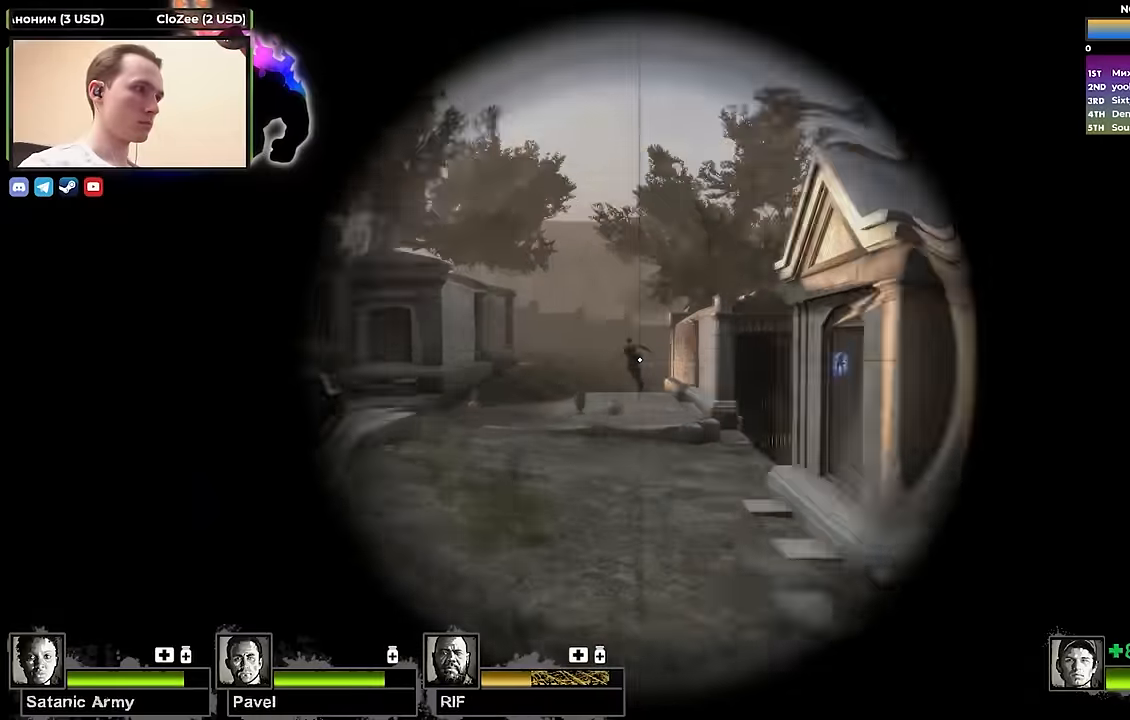
{"keys": ["w"], "events": [[84, "f", "up"], [167, "r", "down"], [267, "r", "up"]]}
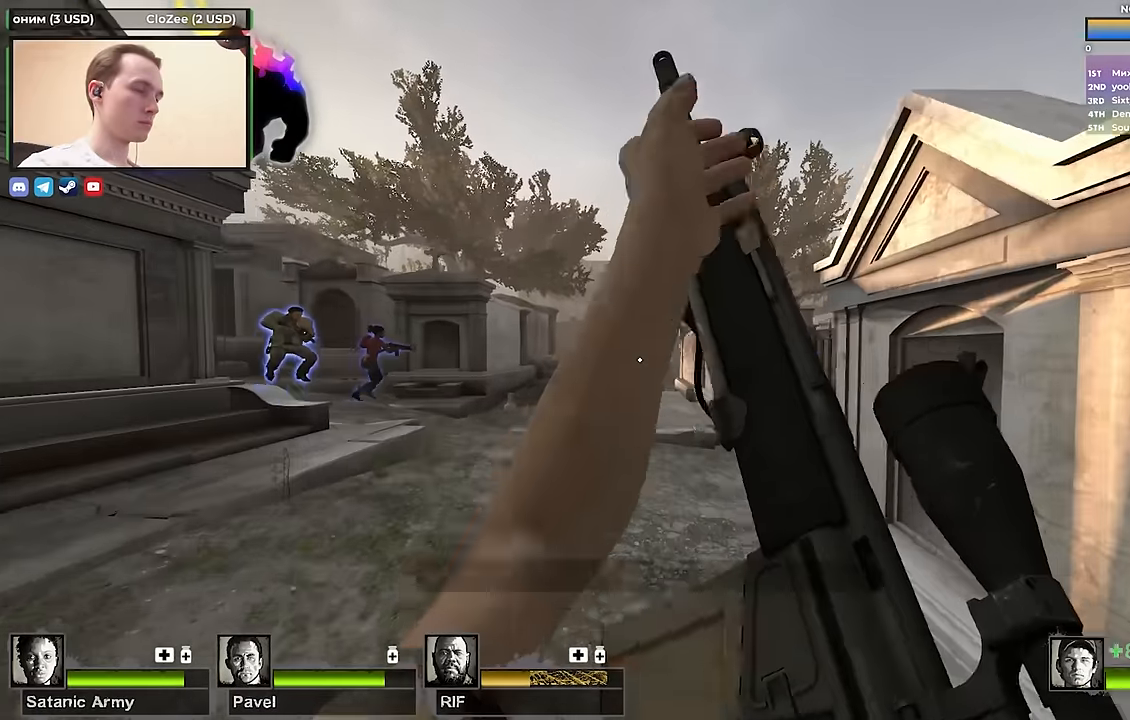
{"keys": ["w"], "events": [[234, "space", "down"], [367, "space", "up"]]}
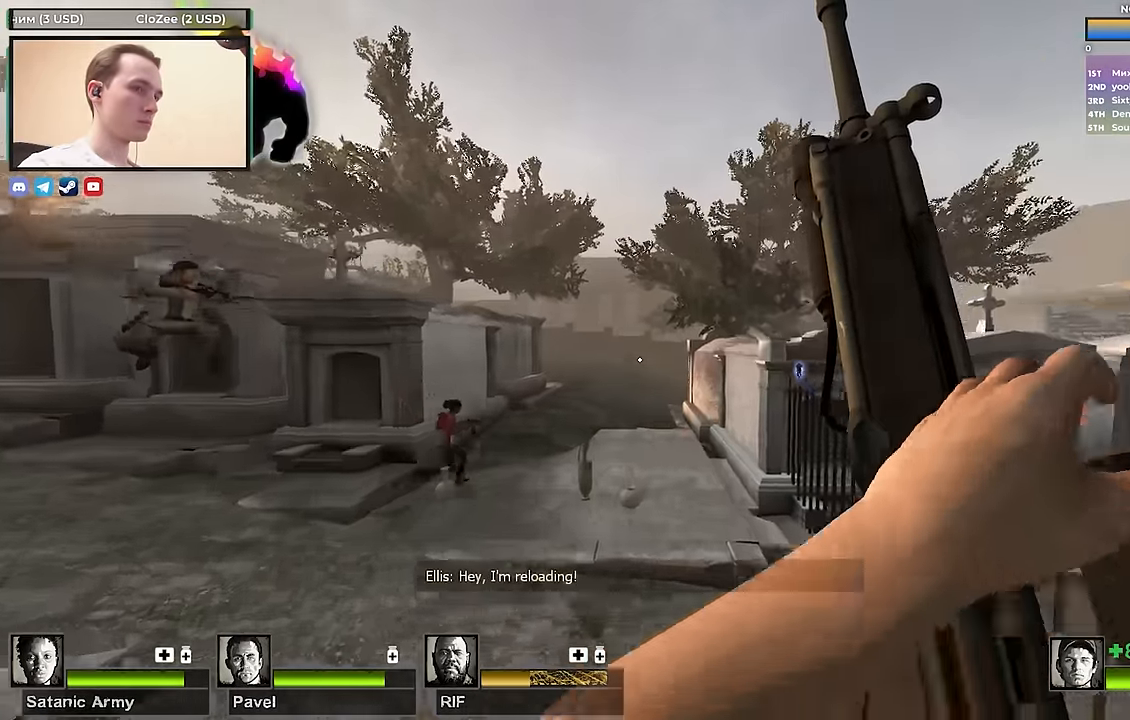
{"keys": ["w"], "events": [[350, "space", "down"], [500, "space", "up"]]}
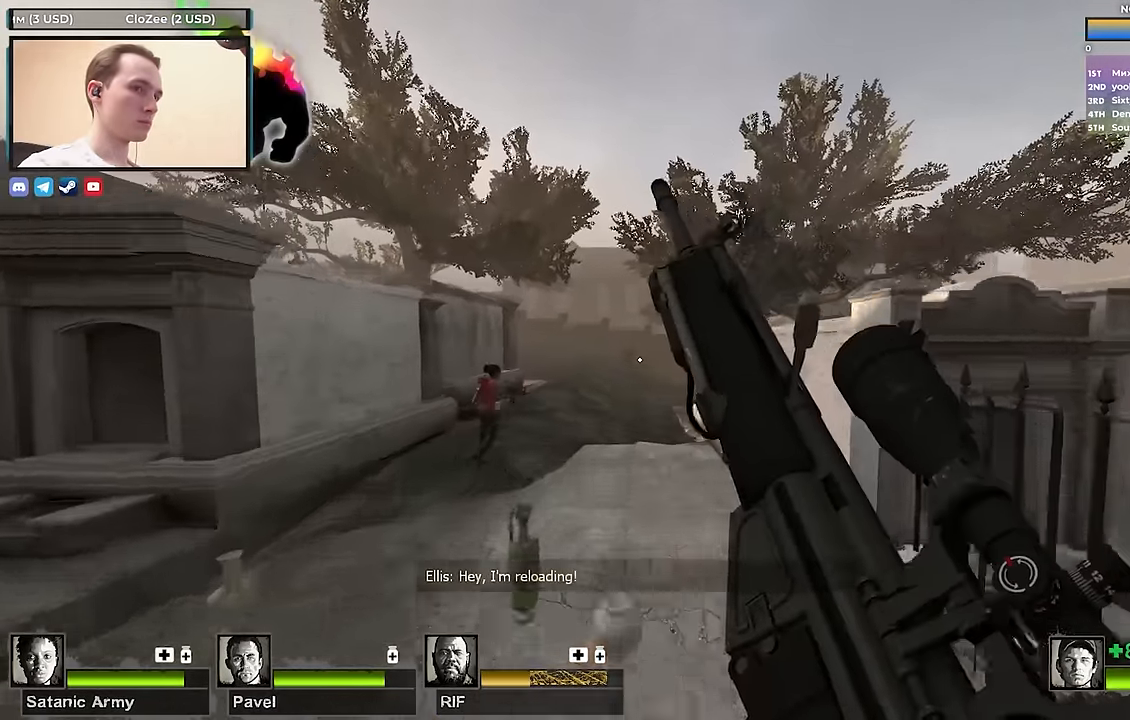
{"keys": ["w"], "events": [[167, "a", "down"], [167, "w", "up"], [317, "w", "down"], [367, "a", "up"]]}
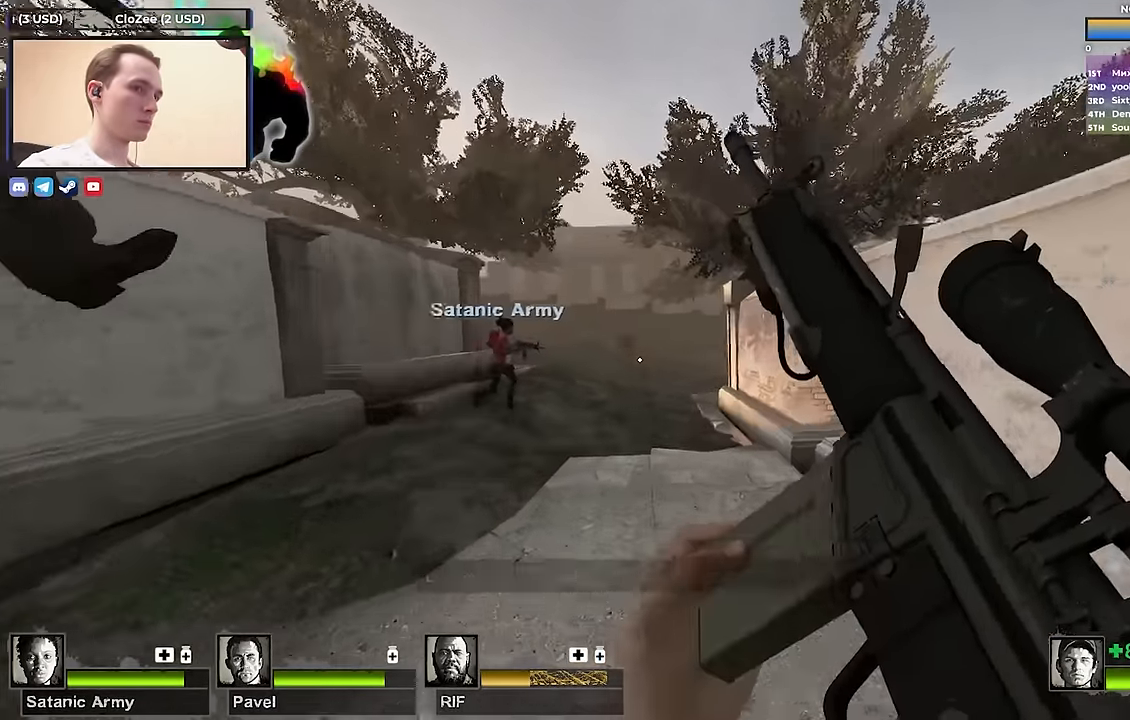
{"keys": ["w"], "events": []}
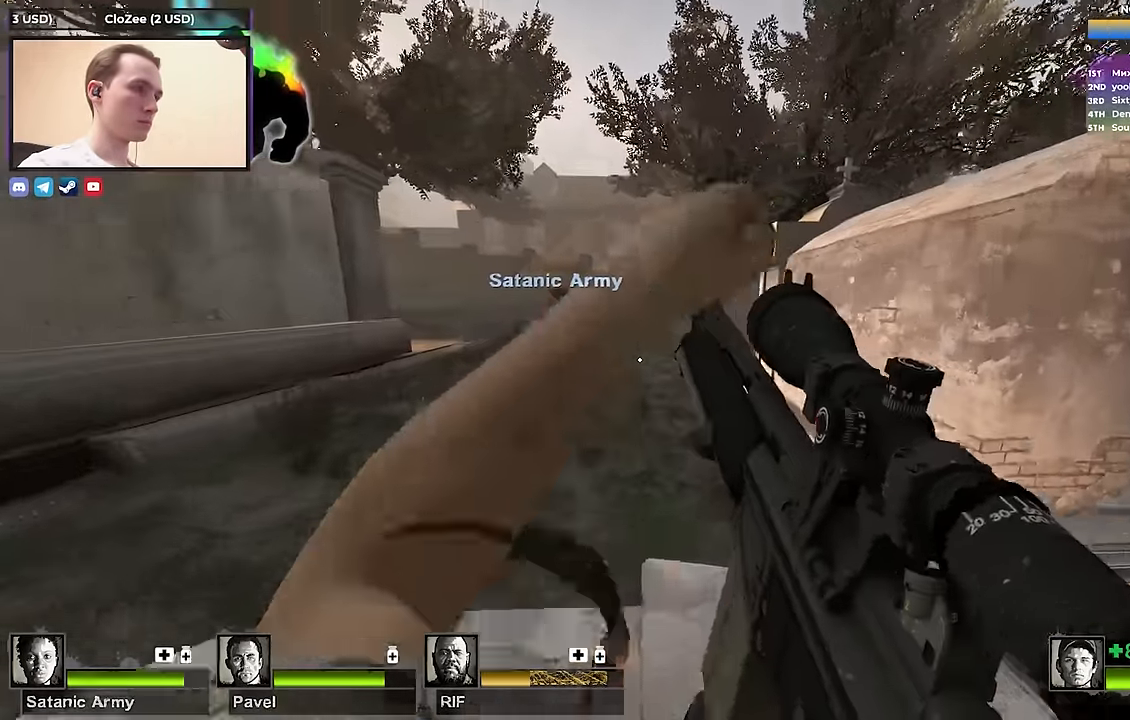
{"keys": ["w"], "events": [[400, "a", "down"], [484, "a", "up"]]}
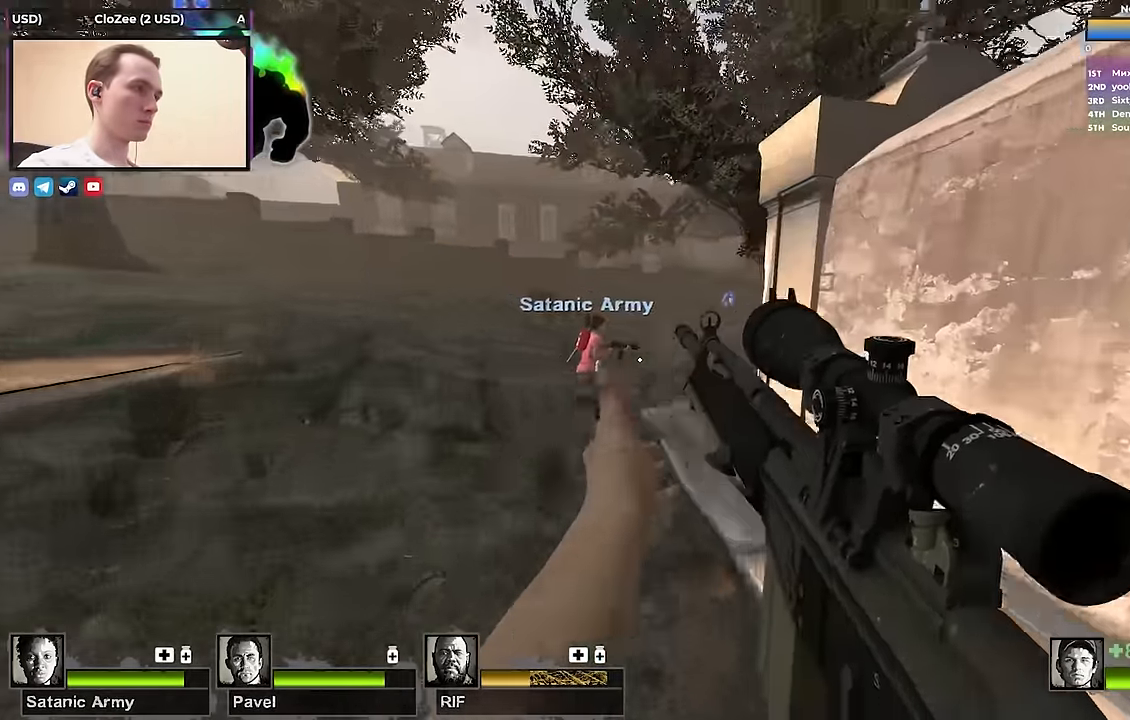
{"keys": ["w"], "events": [[84, "a", "down"], [400, "a", "up"]]}
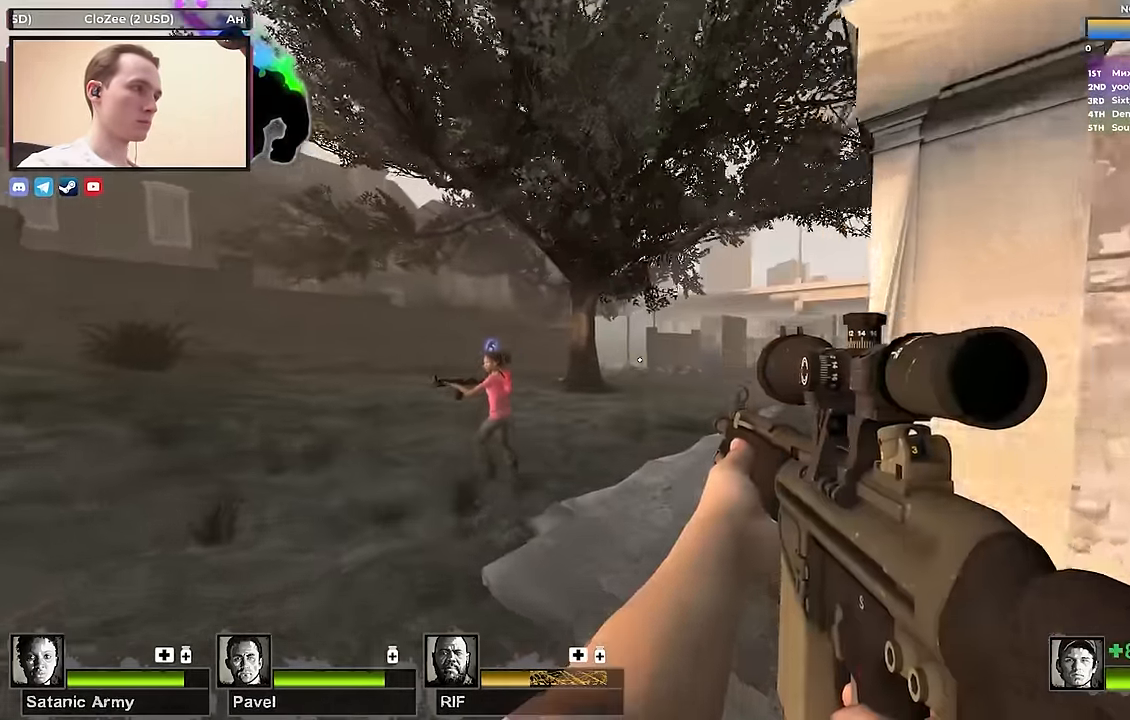
{"keys": ["w"], "events": []}
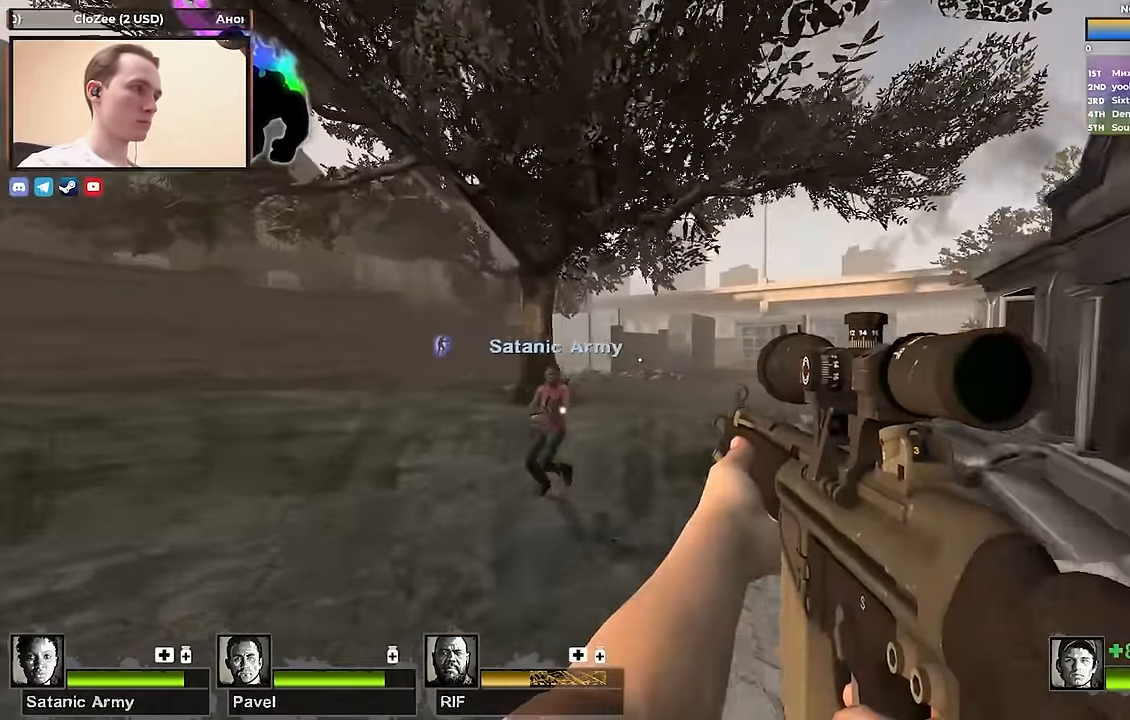
{"keys": ["w"], "events": []}
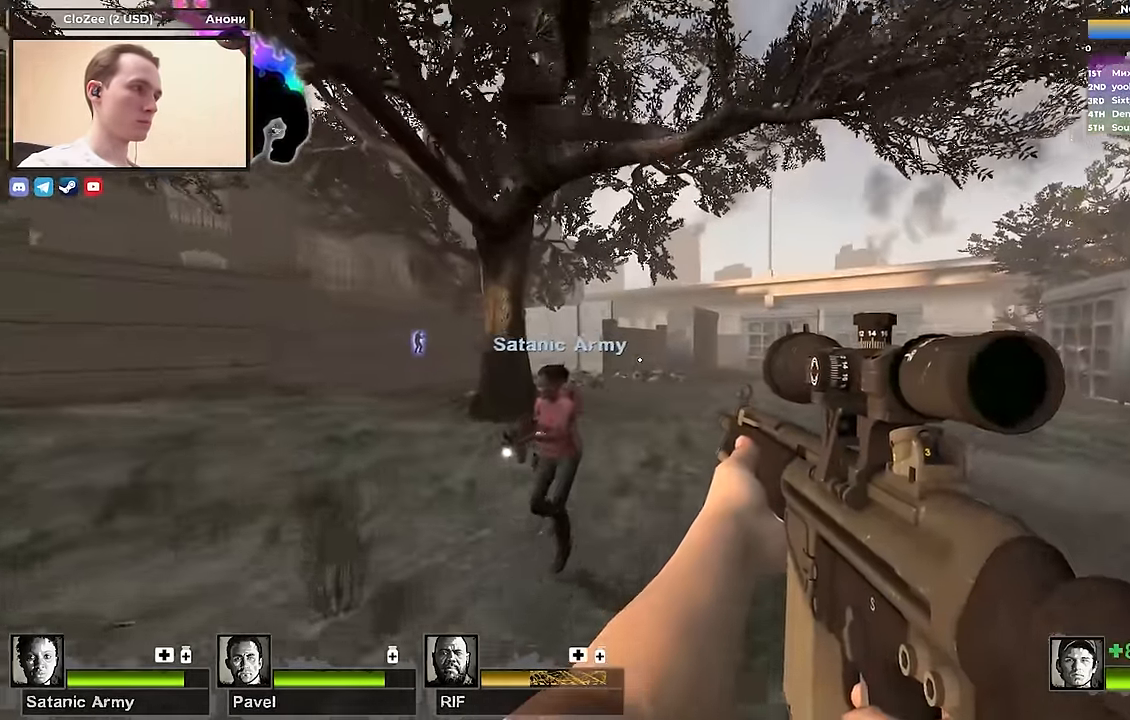
{"keys": ["w"], "events": [[367, "q", "down"], [450, "q", "up"]]}
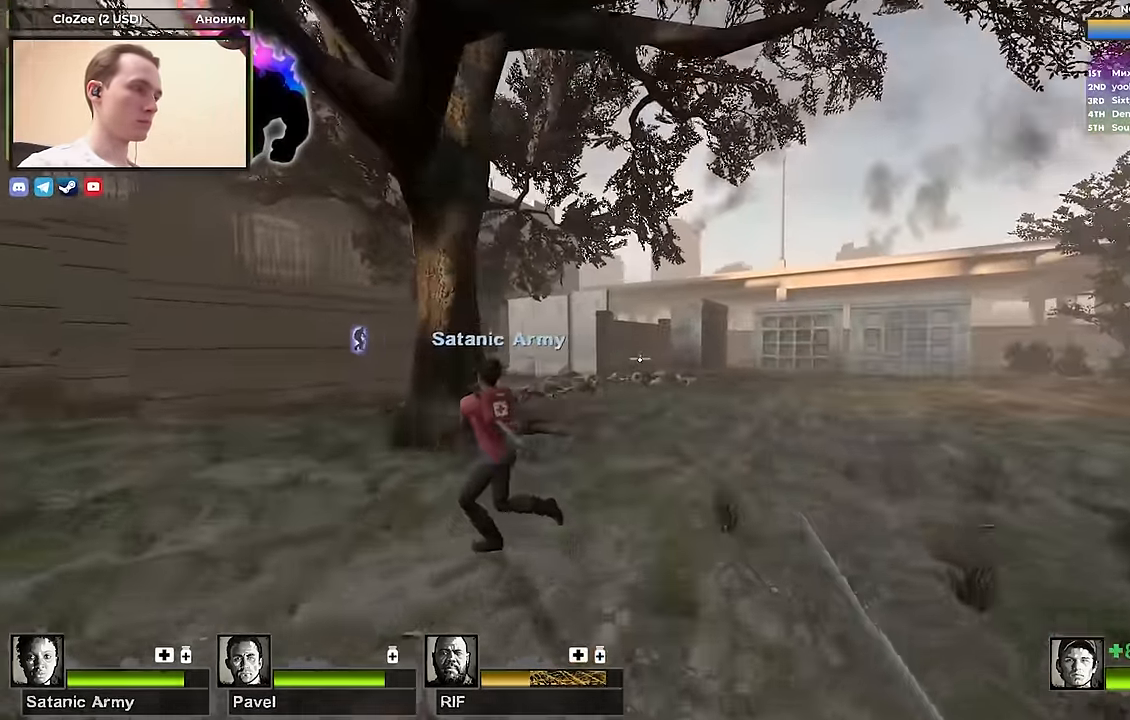
{"keys": ["w"], "events": [[50, "q", "down"], [134, "q", "up"], [234, "q", "down"], [367, "q", "up"]]}
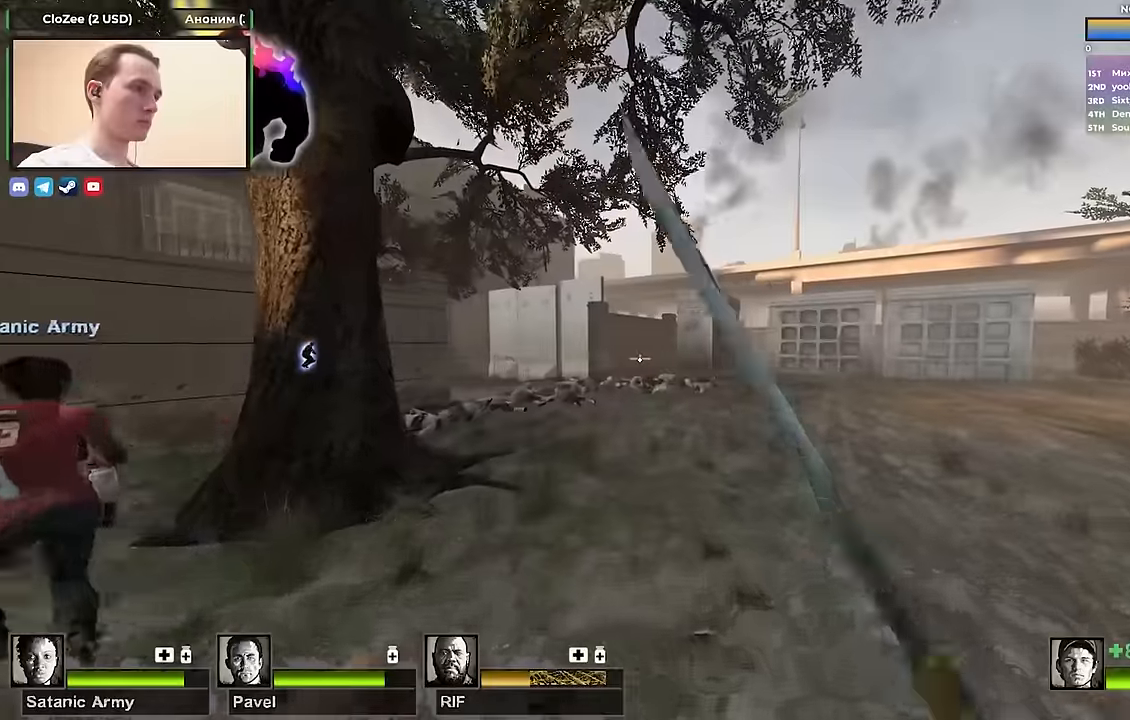
{"keys": ["d", "w"], "events": [[300, "q", "down"], [400, "d", "down"], [450, "q", "up"]]}
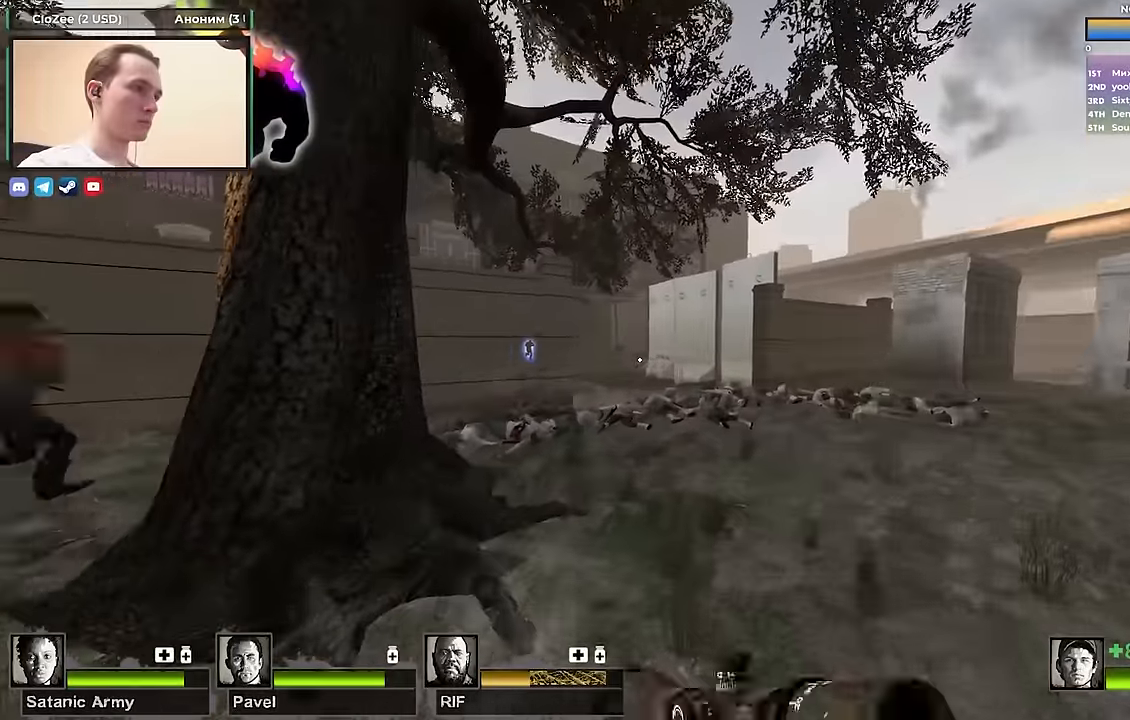
{"keys": ["d", "w"], "events": [[183, "d", "up"], [450, "d", "down"]]}
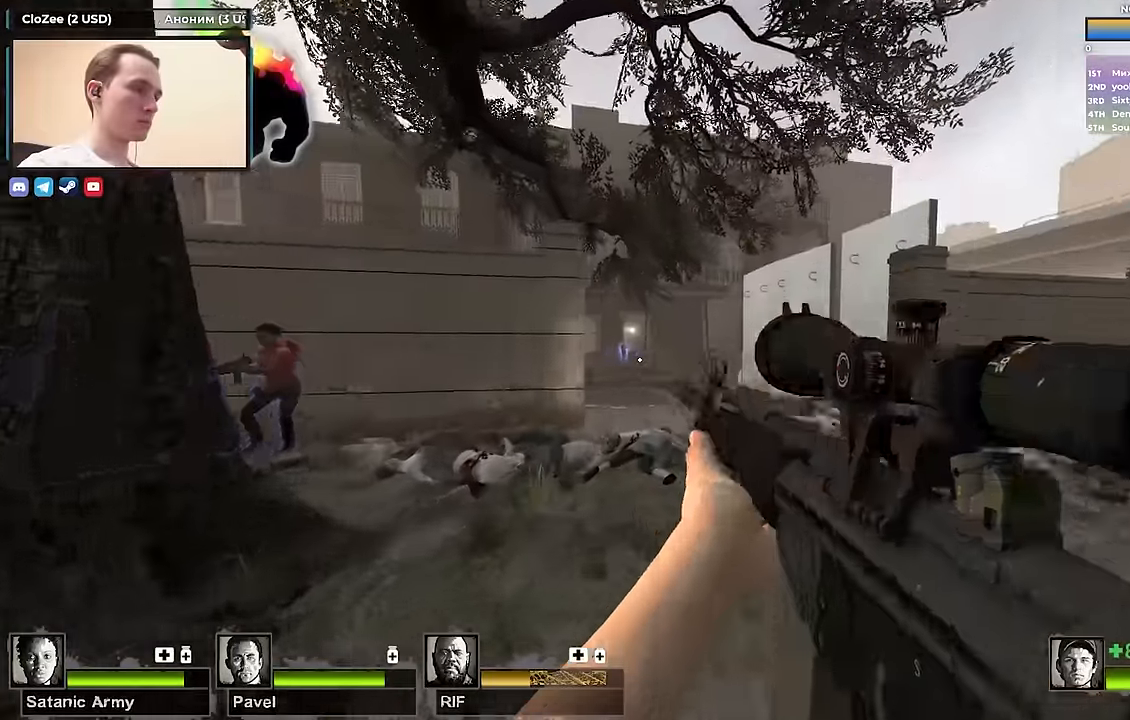
{"keys": ["d", "w"], "events": [[150, "d", "up"], [467, "d", "down"]]}
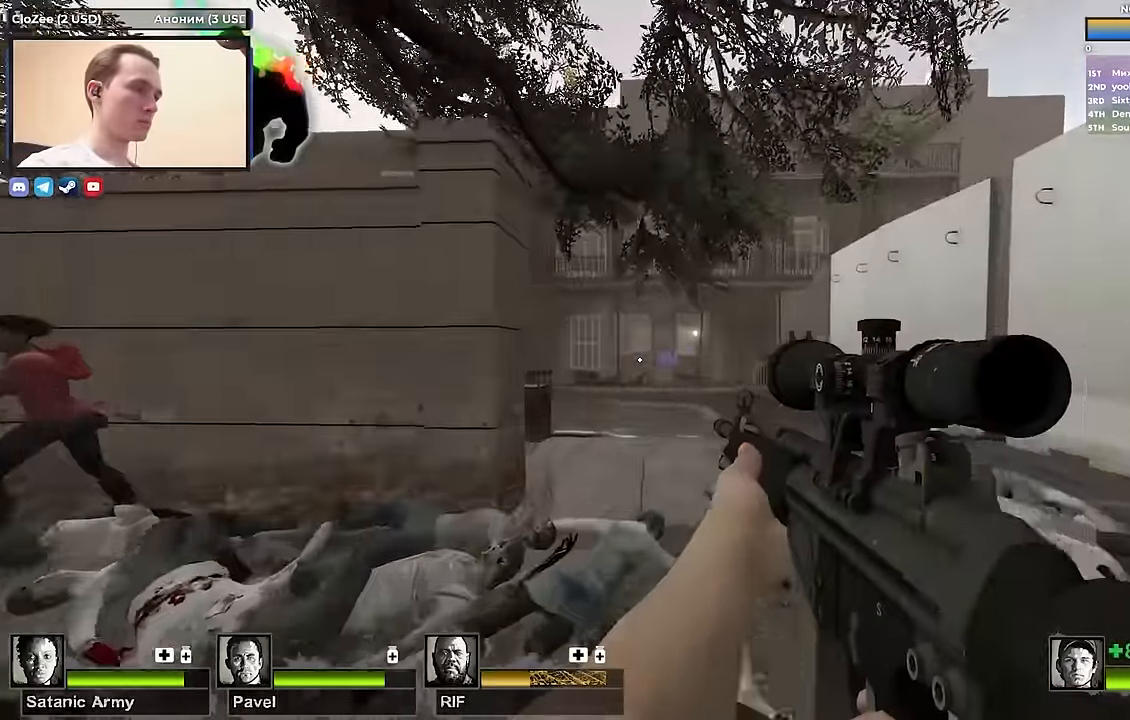
{"keys": ["d", "w"], "events": []}
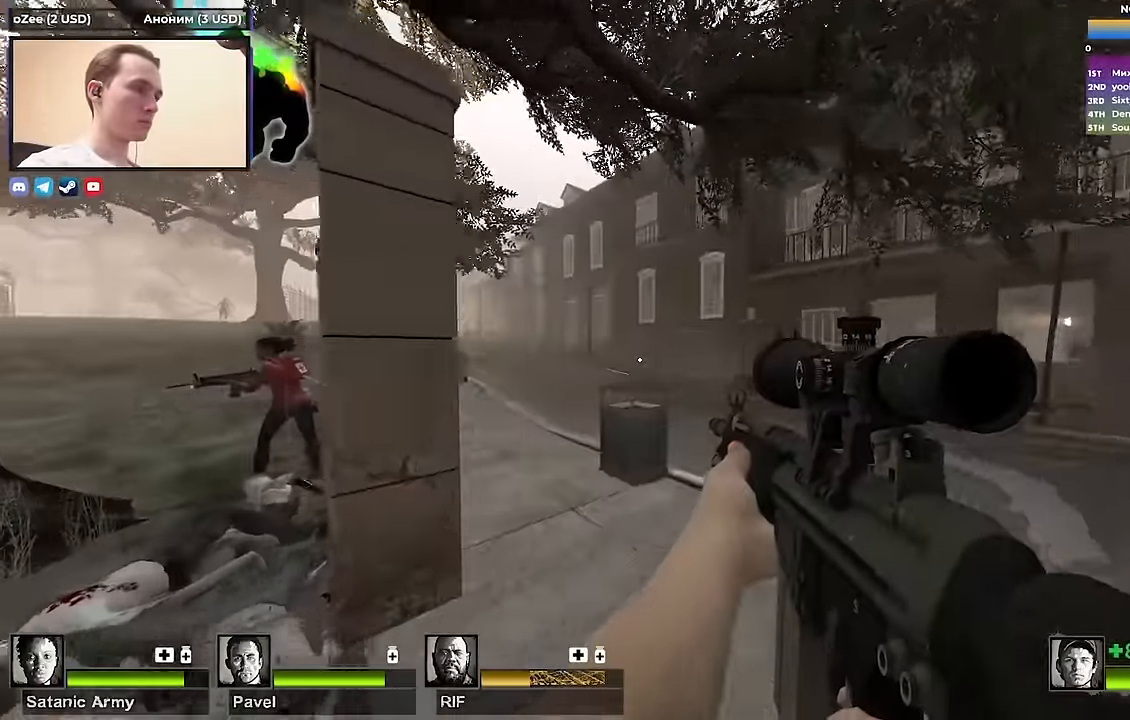
{"keys": ["d", "tab", "w"], "events": [[467, "tab", "down"]]}
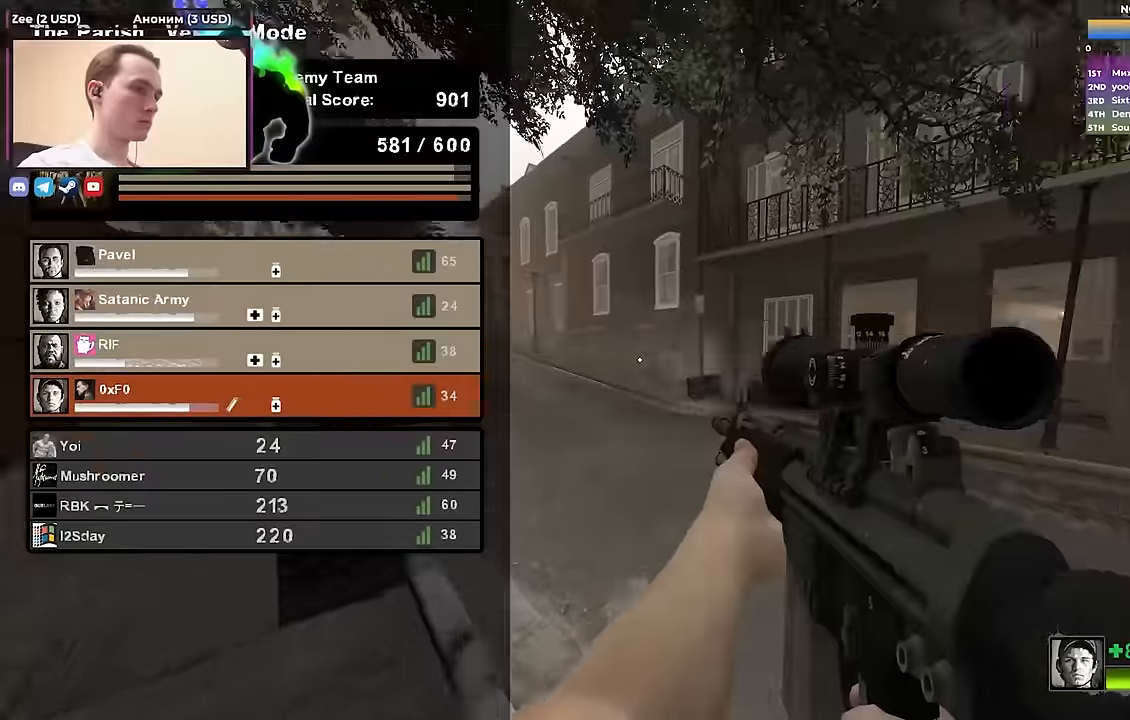
{"keys": ["tab", "w"], "events": [[117, "d", "up"]]}
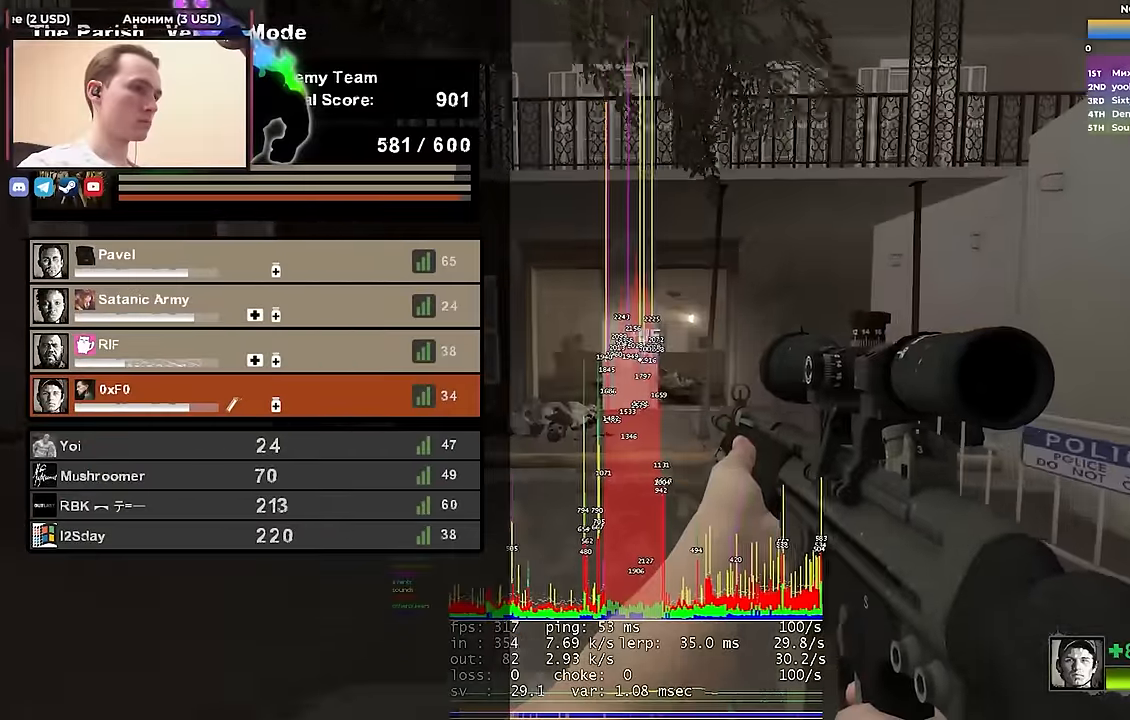
{"keys": ["tab", "w"], "events": [[267, "d", "down"], [450, "d", "up"]]}
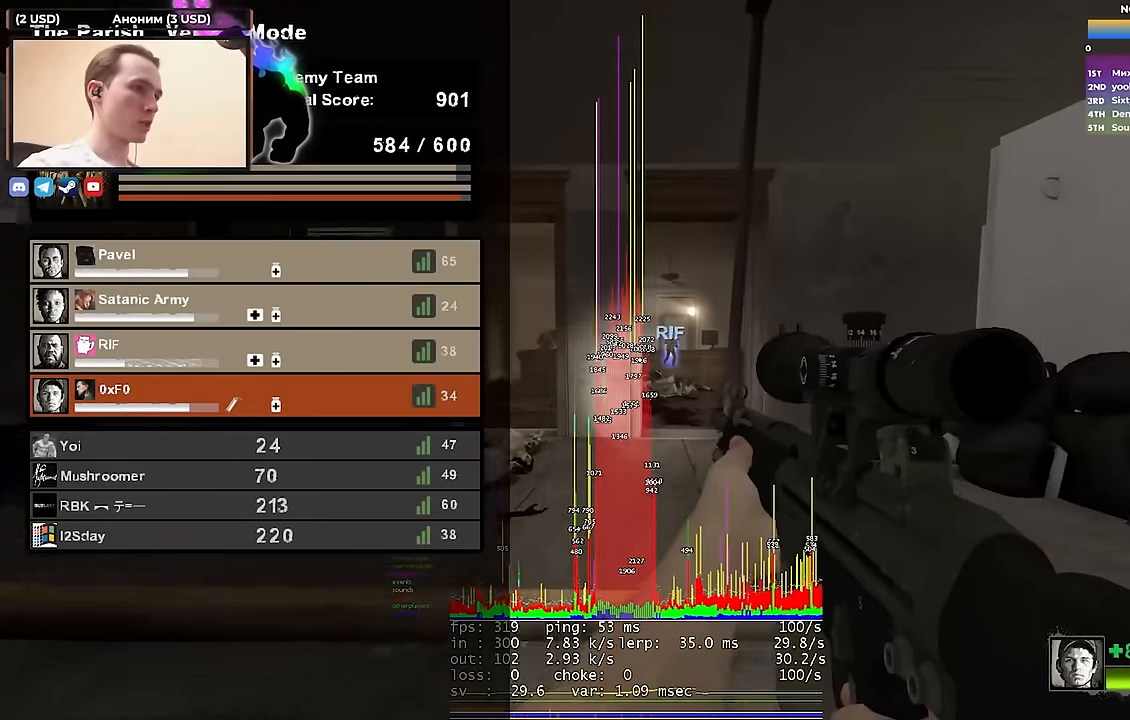
{"keys": ["d", "tab", "w"], "events": [[183, "d", "down"]]}
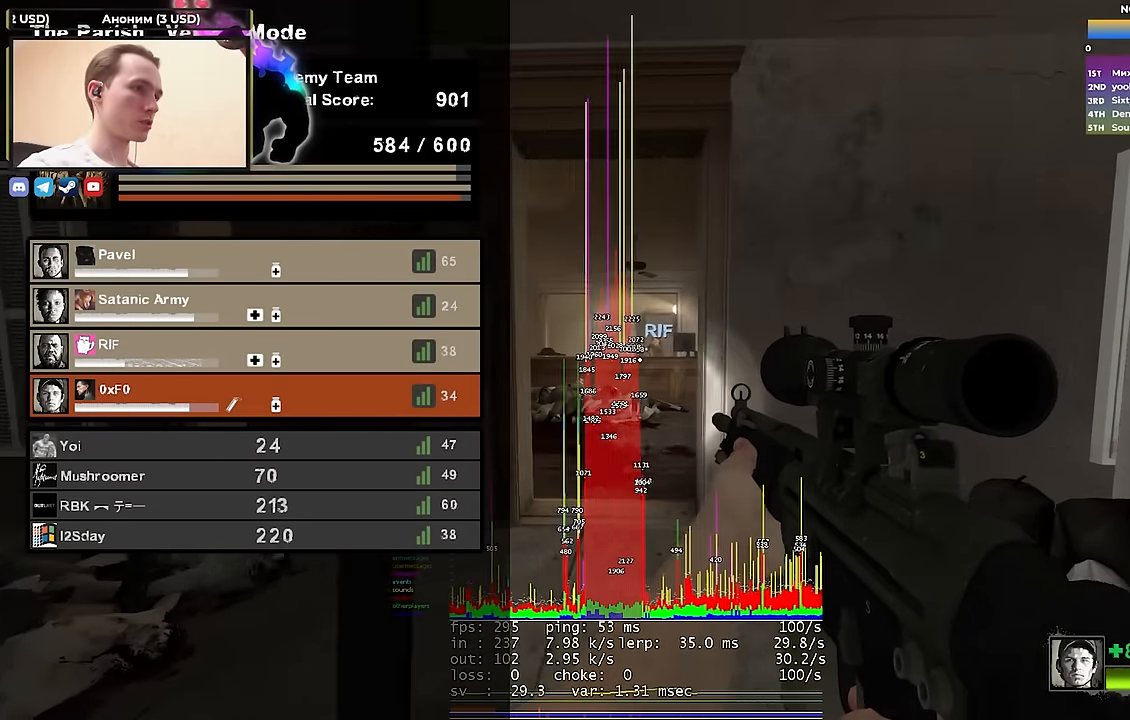
{"keys": ["tab", "w"], "events": [[67, "d", "up"]]}
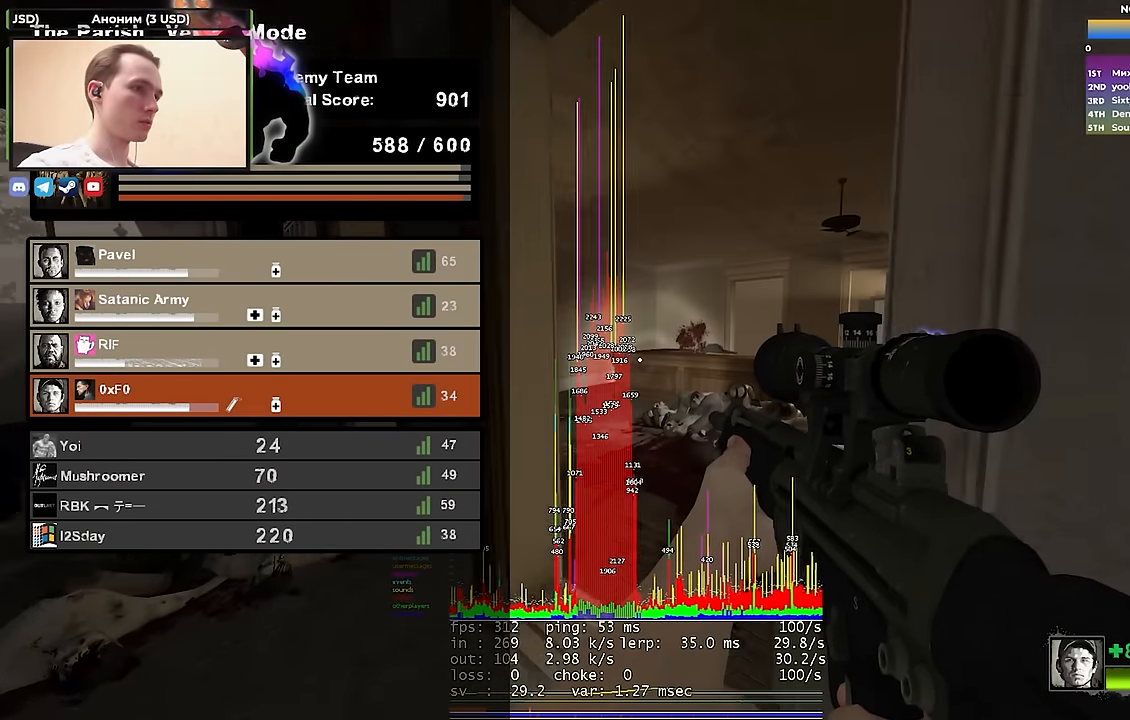
{"keys": ["w"], "events": [[133, "tab", "up"]]}
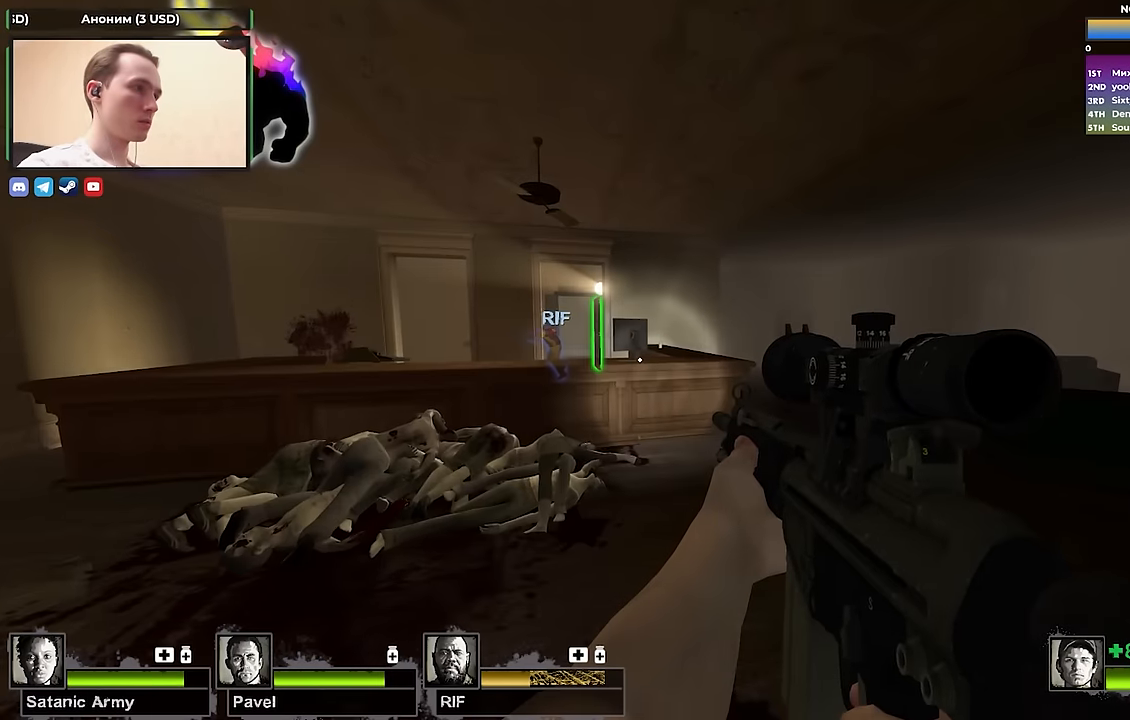
{"keys": ["ctrl", "d", "space", "w"], "events": [[333, "a", "down"], [383, "a", "up"], [383, "space", "down"], [433, "ctrl", "down"], [467, "d", "down"]]}
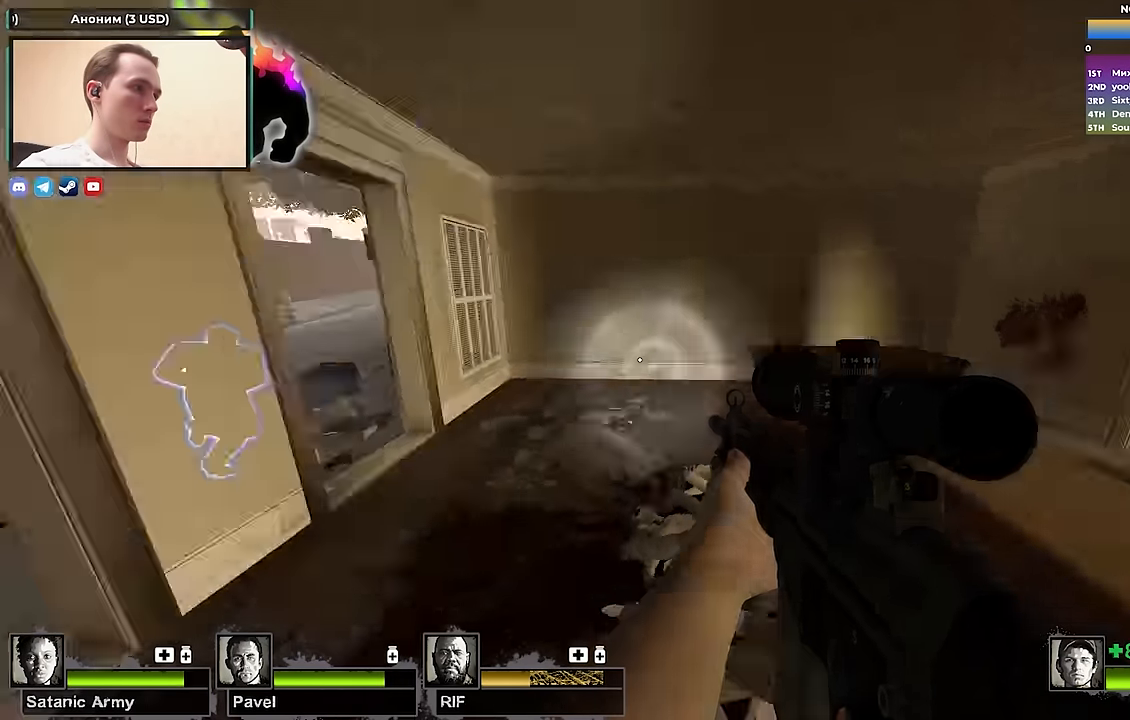
{"keys": ["ctrl"], "events": [[17, "space", "up"], [117, "w", "up"], [150, "w", "down"], [250, "a", "down"], [250, "d", "up"], [333, "a", "up"], [483, "w", "up"]]}